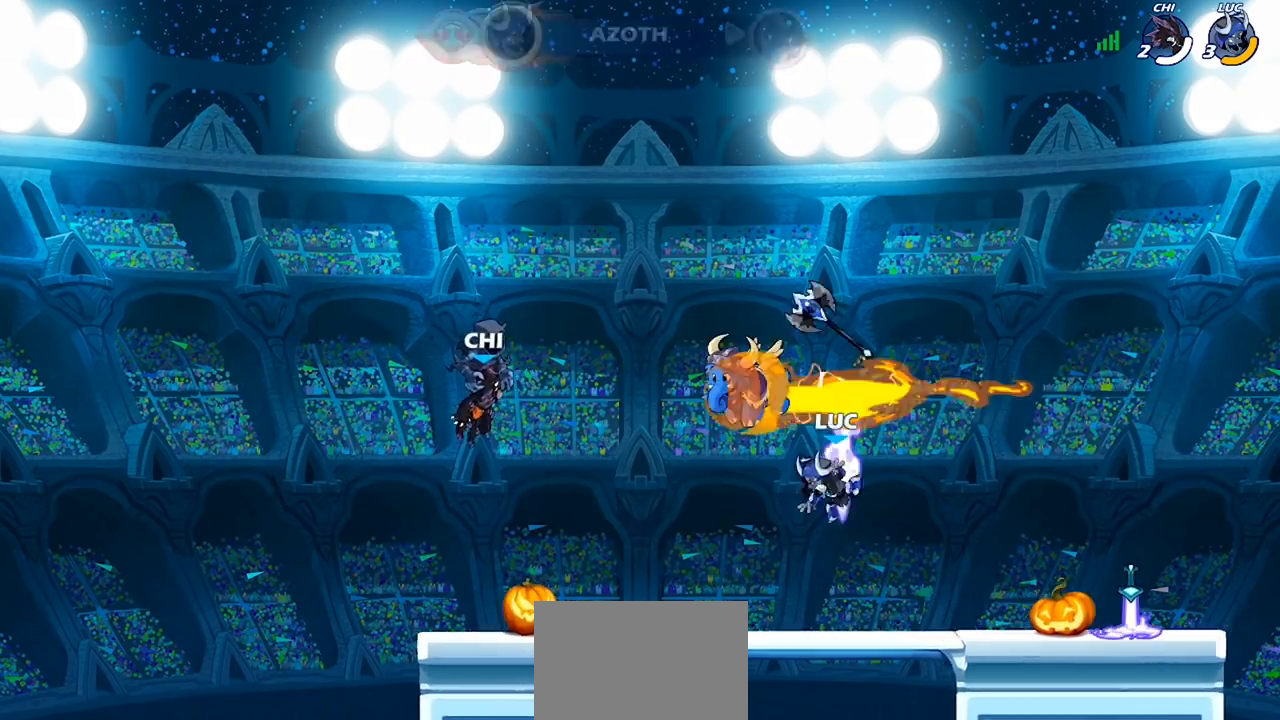
Gameplay with a controller (PlayStation layout); each line is a JSON object with the inputs held at the frame after it. "events" lists button and stick changes between this image and that frame as [ms after this image, input, new state], when the widget could be followed in between.
{"buttons": ["R1"], "left_stick": "up", "right_stick": "center", "events": [[67, "R1", "down"], [167, "R1", "up"], [300, "CROSS", "down"], [367, "CROSS", "up"], [400, "left_stick", "up"], [500, "R1", "down"]]}
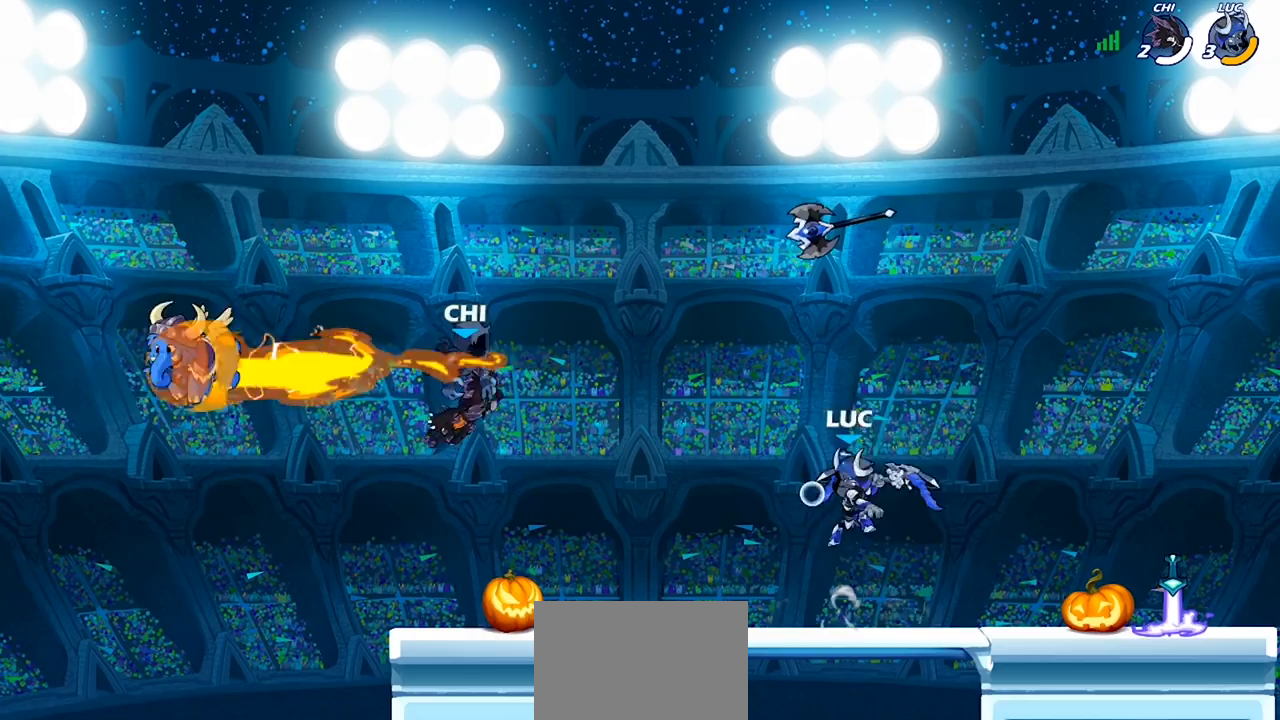
{"buttons": [], "left_stick": "center", "right_stick": "center", "events": [[33, "R1", "up"], [133, "left_stick", "center"], [433, "R1", "down"], [500, "R1", "up"]]}
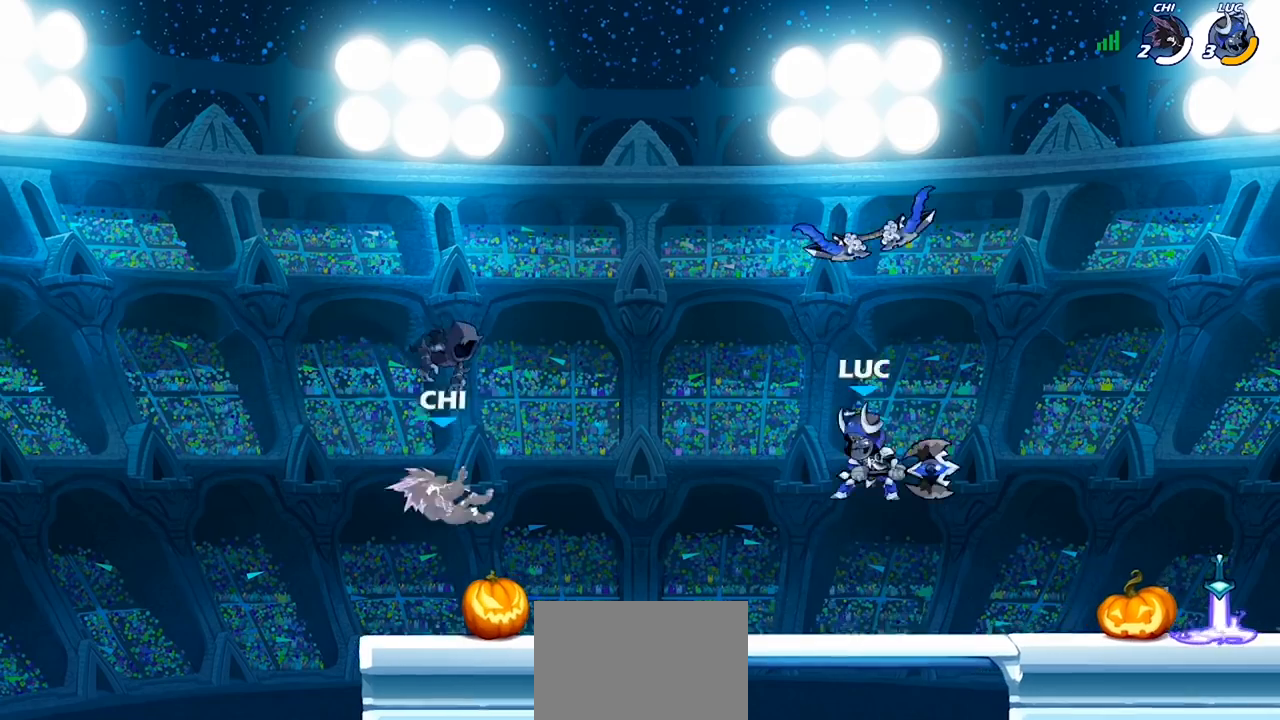
{"buttons": [], "left_stick": "center", "right_stick": "center", "events": [[267, "left_stick", "down"], [467, "left_stick", "center"]]}
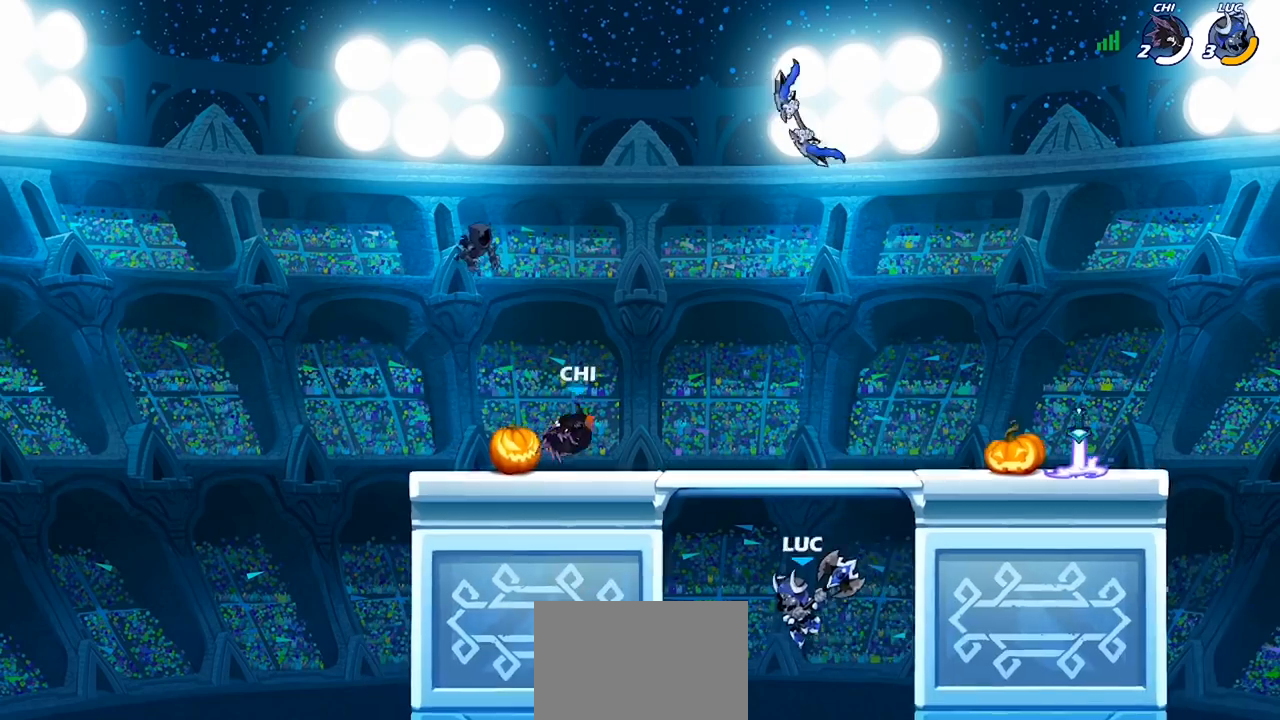
{"buttons": ["CROSS"], "left_stick": "up-right", "right_stick": "center", "events": [[200, "CROSS", "down"], [300, "left_stick", "up-right"], [333, "CROSS", "up"], [433, "CROSS", "down"]]}
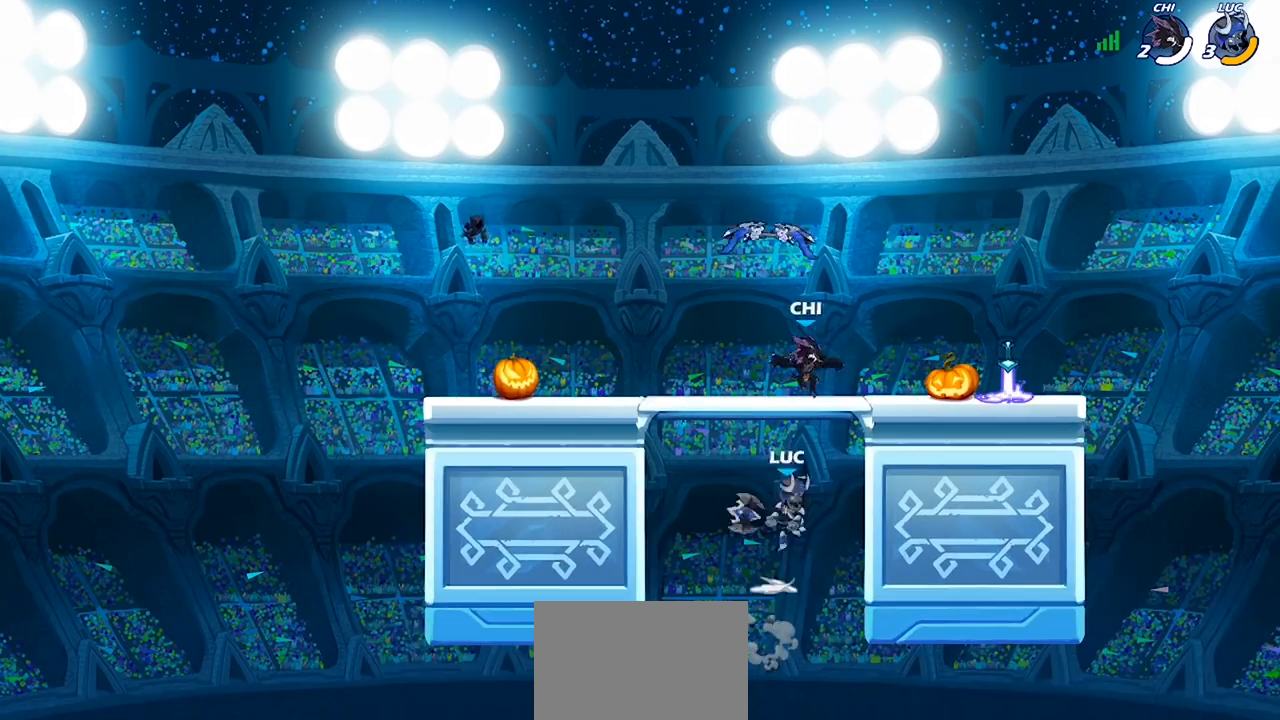
{"buttons": [], "left_stick": "up-left", "right_stick": "center", "events": [[100, "SQUARE", "down"], [167, "CROSS", "up"], [167, "SQUARE", "up"], [467, "left_stick", "up-left"]]}
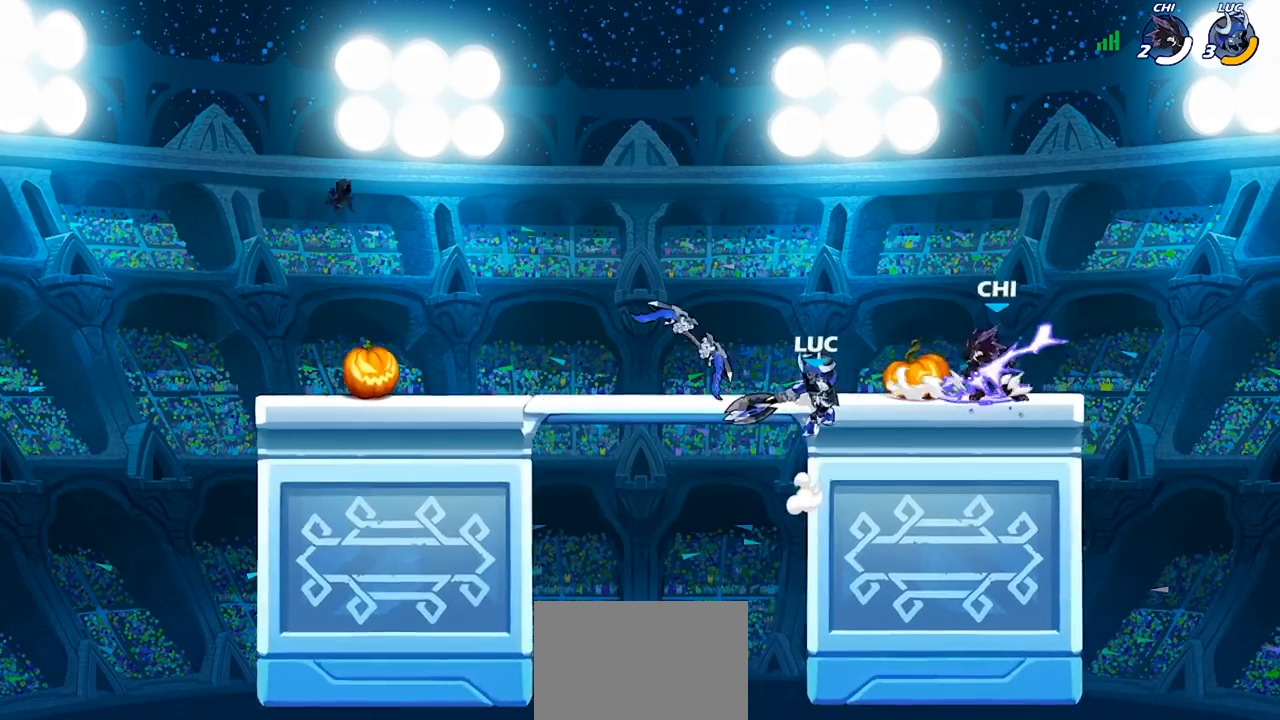
{"buttons": ["R2"], "left_stick": "center", "right_stick": "center", "events": [[133, "left_stick", "left"], [233, "left_stick", "down-left"], [367, "CROSS", "down"], [367, "left_stick", "center"], [500, "CROSS", "up"], [500, "R2", "down"]]}
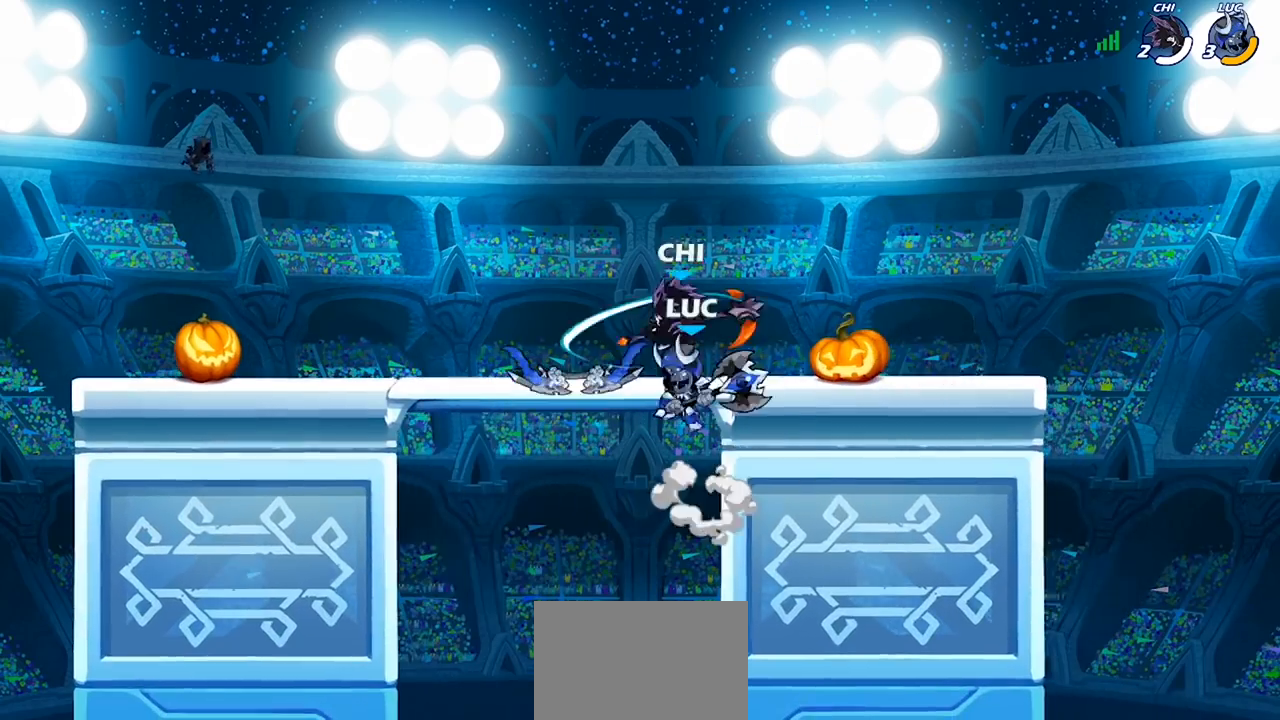
{"buttons": [], "left_stick": "center", "right_stick": "center", "events": [[200, "SQUARE", "down"], [233, "R2", "up"], [233, "left_stick", "down-left"], [300, "SQUARE", "up"], [367, "left_stick", "center"], [400, "SQUARE", "down"], [467, "SQUARE", "up"]]}
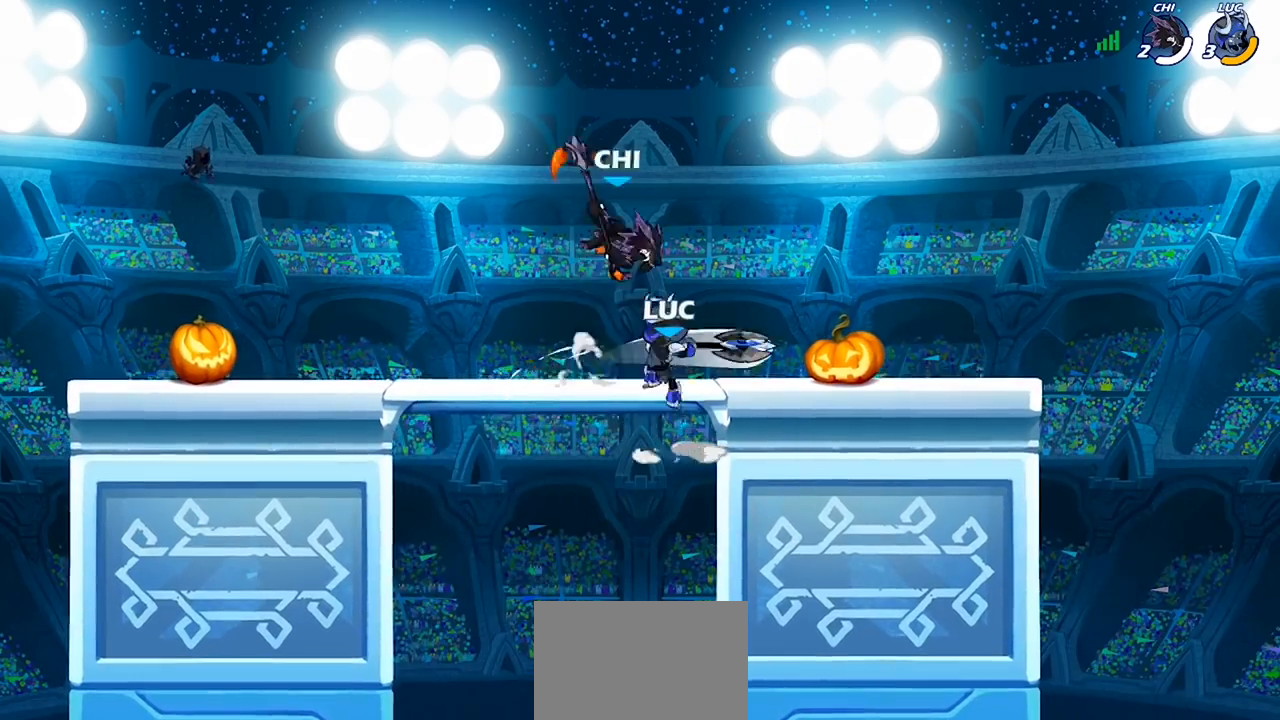
{"buttons": [], "left_stick": "up-left", "right_stick": "center", "events": [[67, "SQUARE", "down"], [167, "SQUARE", "up"], [233, "left_stick", "right"], [500, "left_stick", "up-left"]]}
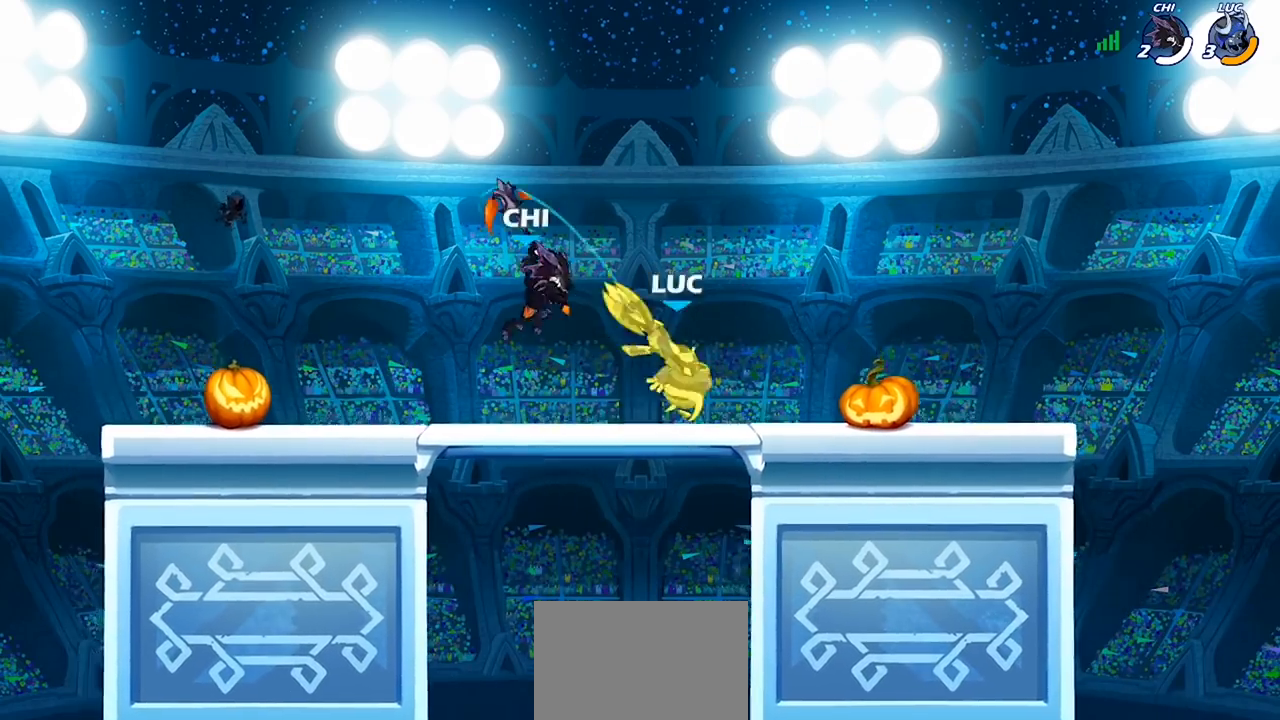
{"buttons": [], "left_stick": "up-left", "right_stick": "center", "events": [[33, "left_stick", "center"], [267, "CROSS", "down"], [267, "left_stick", "right"], [400, "CROSS", "up"], [433, "left_stick", "up-left"]]}
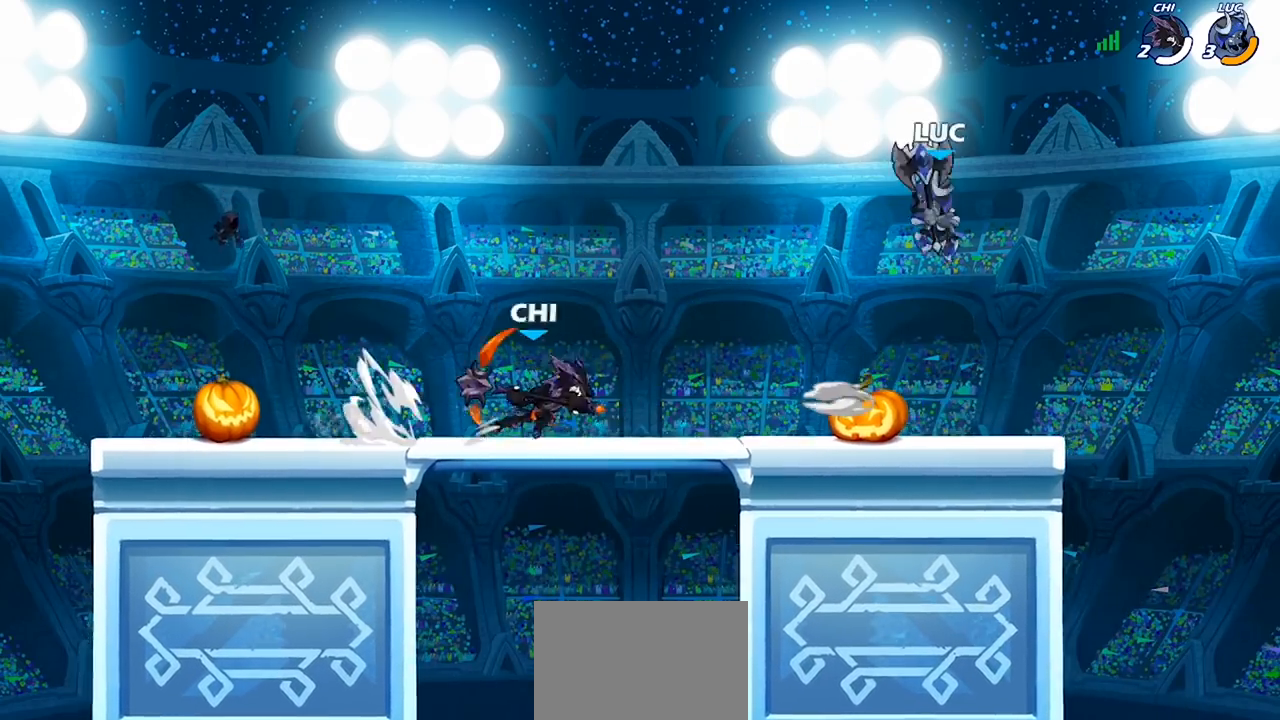
{"buttons": [], "left_stick": "up-left", "right_stick": "center", "events": [[33, "left_stick", "down-left"], [300, "left_stick", "down-right"], [433, "left_stick", "up-left"]]}
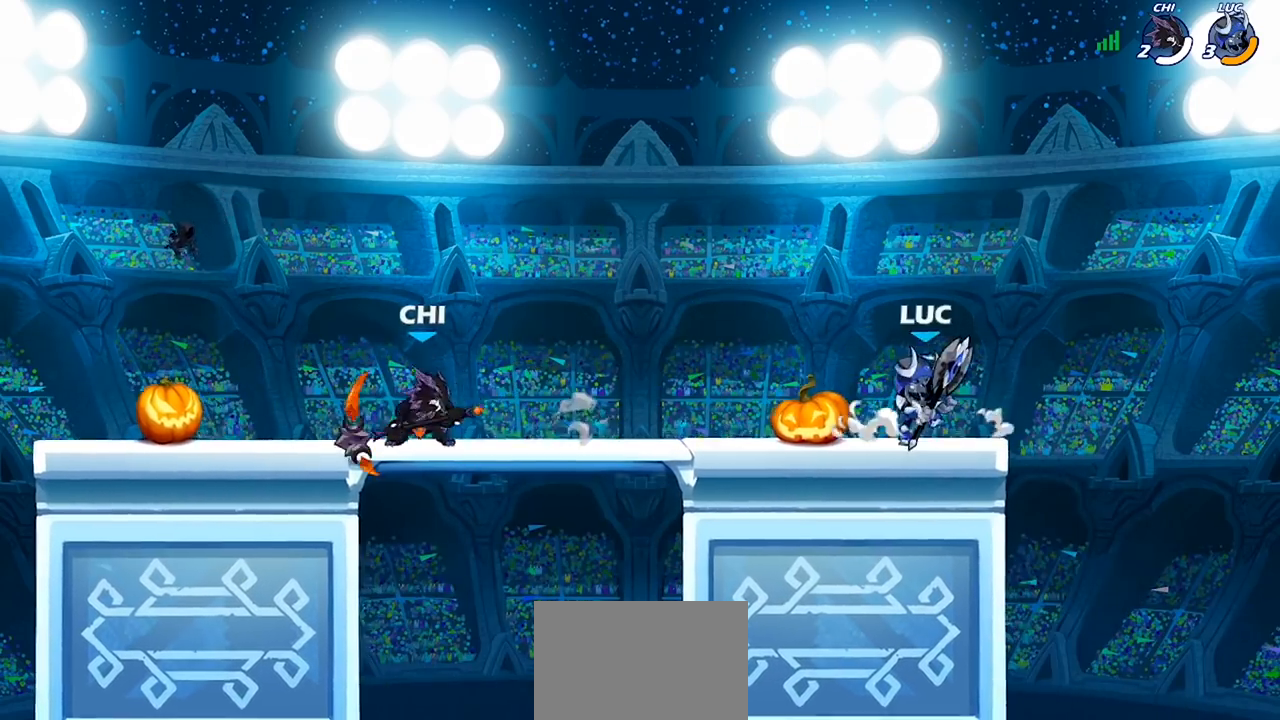
{"buttons": ["SQUARE", "R2"], "left_stick": "left", "right_stick": "center", "events": [[33, "left_stick", "right"], [300, "left_stick", "left"], [433, "R2", "down"], [467, "SQUARE", "down"]]}
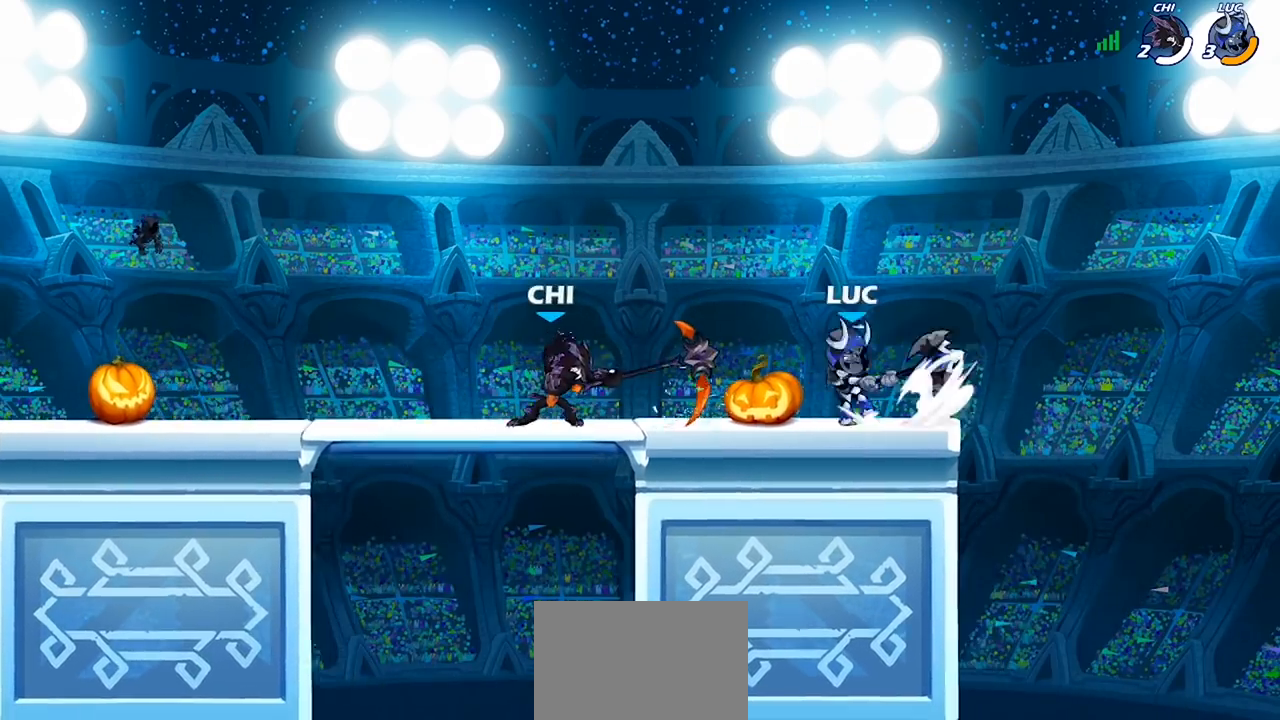
{"buttons": [], "left_stick": "center", "right_stick": "center", "events": [[33, "R2", "up"], [33, "SQUARE", "up"], [67, "left_stick", "center"], [433, "CROSS", "down"], [433, "SQUARE", "down"], [500, "CROSS", "up"], [500, "SQUARE", "up"]]}
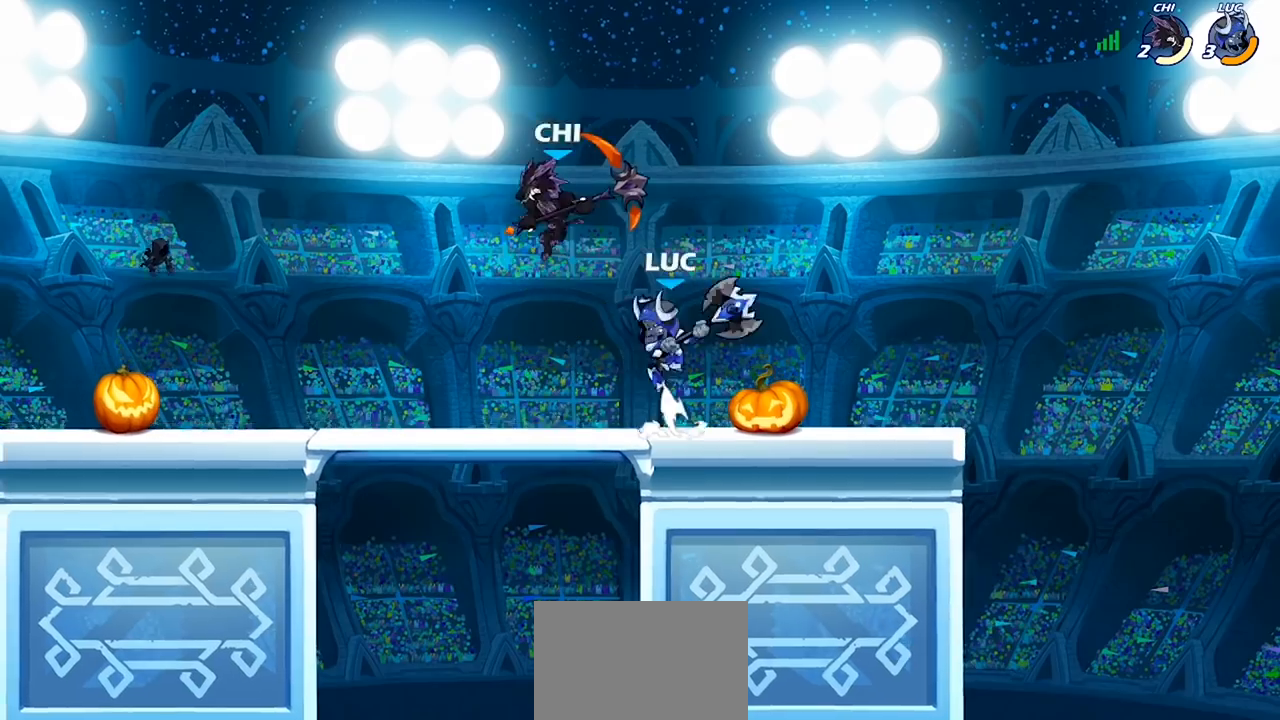
{"buttons": [], "left_stick": "down-left", "right_stick": "center", "events": [[167, "left_stick", "left"], [500, "left_stick", "down-left"]]}
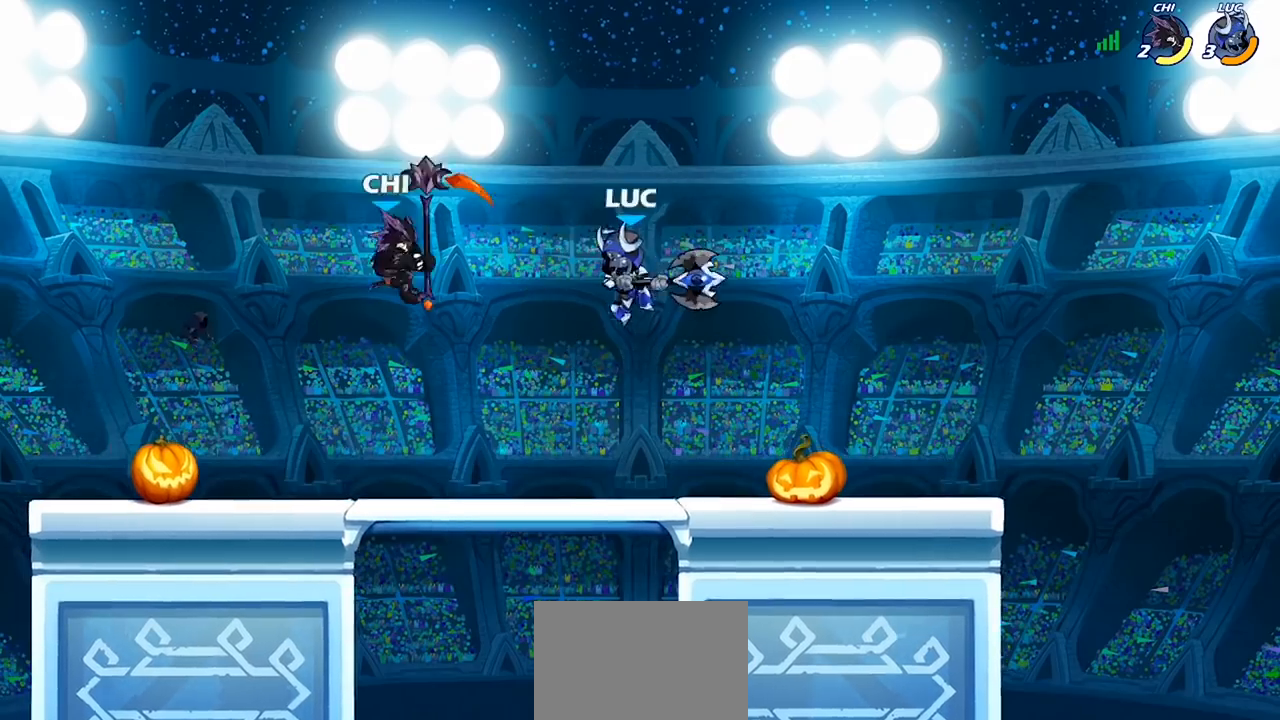
{"buttons": [], "left_stick": "center", "right_stick": "center", "events": [[267, "R2", "down"], [300, "SQUARE", "down"], [367, "R2", "up"], [400, "SQUARE", "up"], [467, "left_stick", "center"]]}
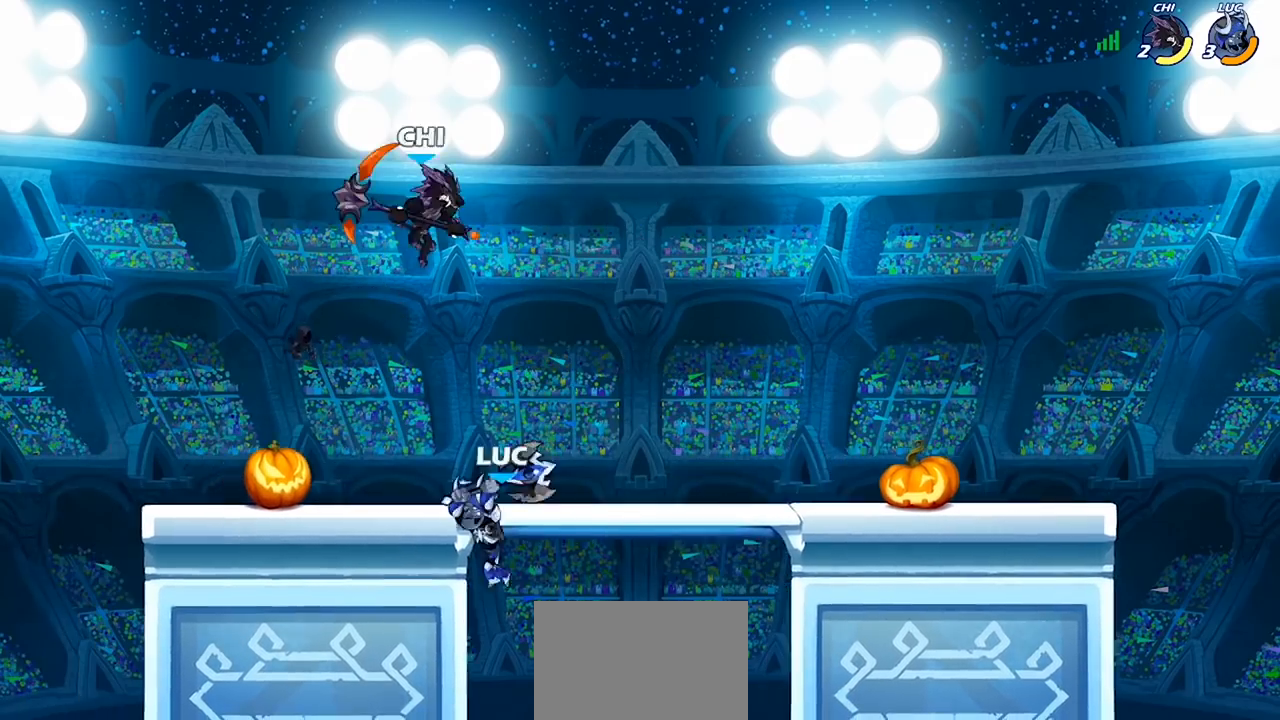
{"buttons": [], "left_stick": "up-right", "right_stick": "center", "events": [[233, "left_stick", "left"], [367, "left_stick", "up-left"], [467, "left_stick", "up-right"]]}
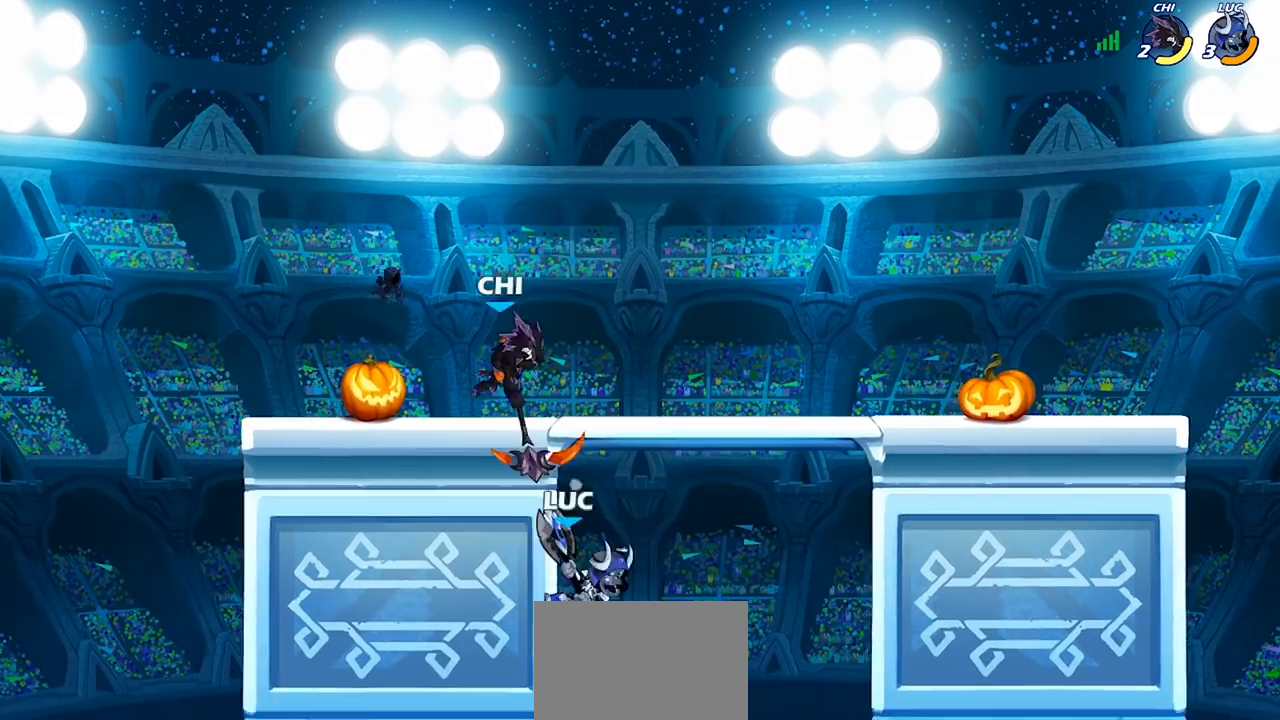
{"buttons": [], "left_stick": "left", "right_stick": "center", "events": [[100, "CROSS", "down"], [133, "CIRCLE", "down"], [133, "left_stick", "left"], [167, "CROSS", "up"], [233, "CIRCLE", "up"]]}
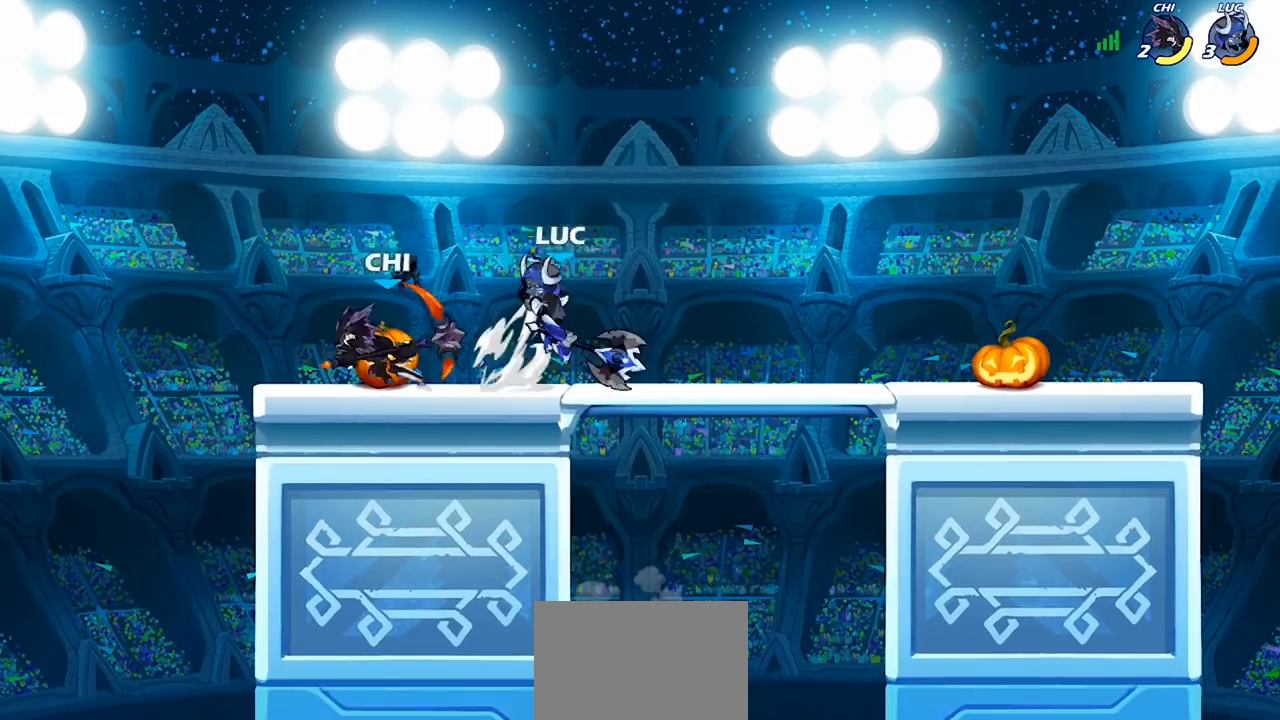
{"buttons": [], "left_stick": "right", "right_stick": "center", "events": [[467, "left_stick", "right"]]}
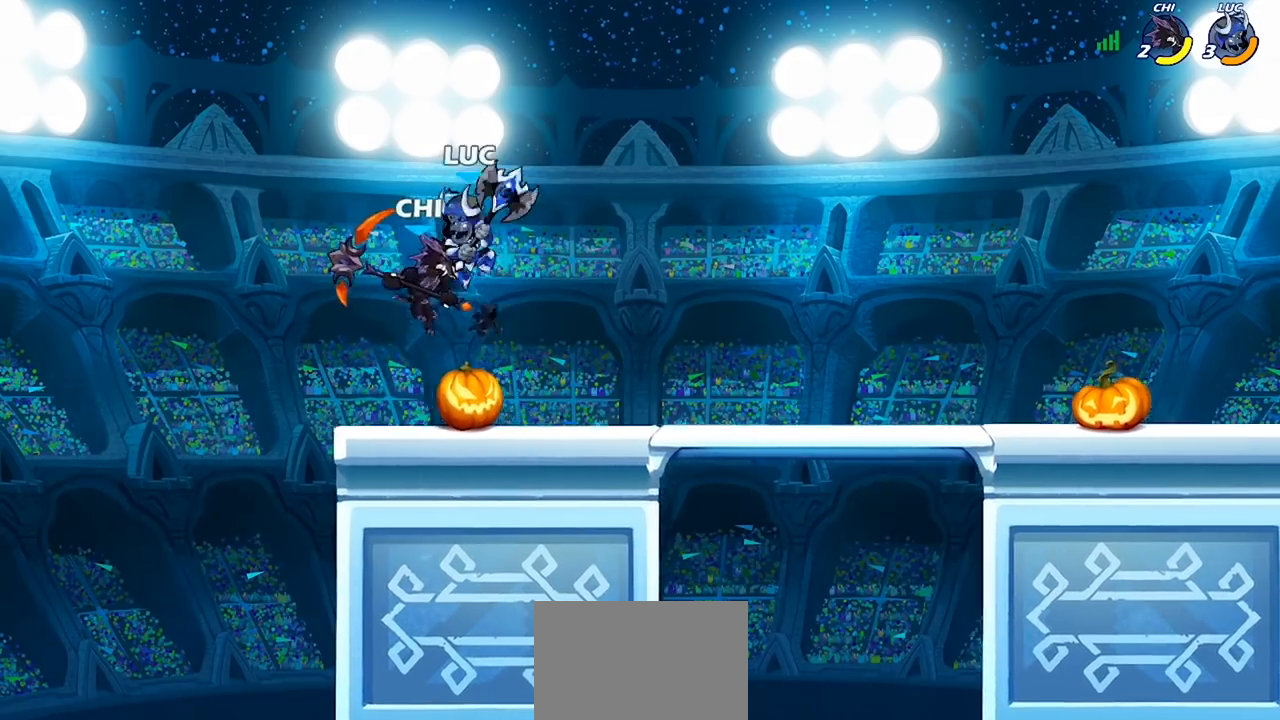
{"buttons": [], "left_stick": "center", "right_stick": "center", "events": [[200, "left_stick", "down"], [267, "left_stick", "center"], [333, "CIRCLE", "down"], [367, "CIRCLE", "up"]]}
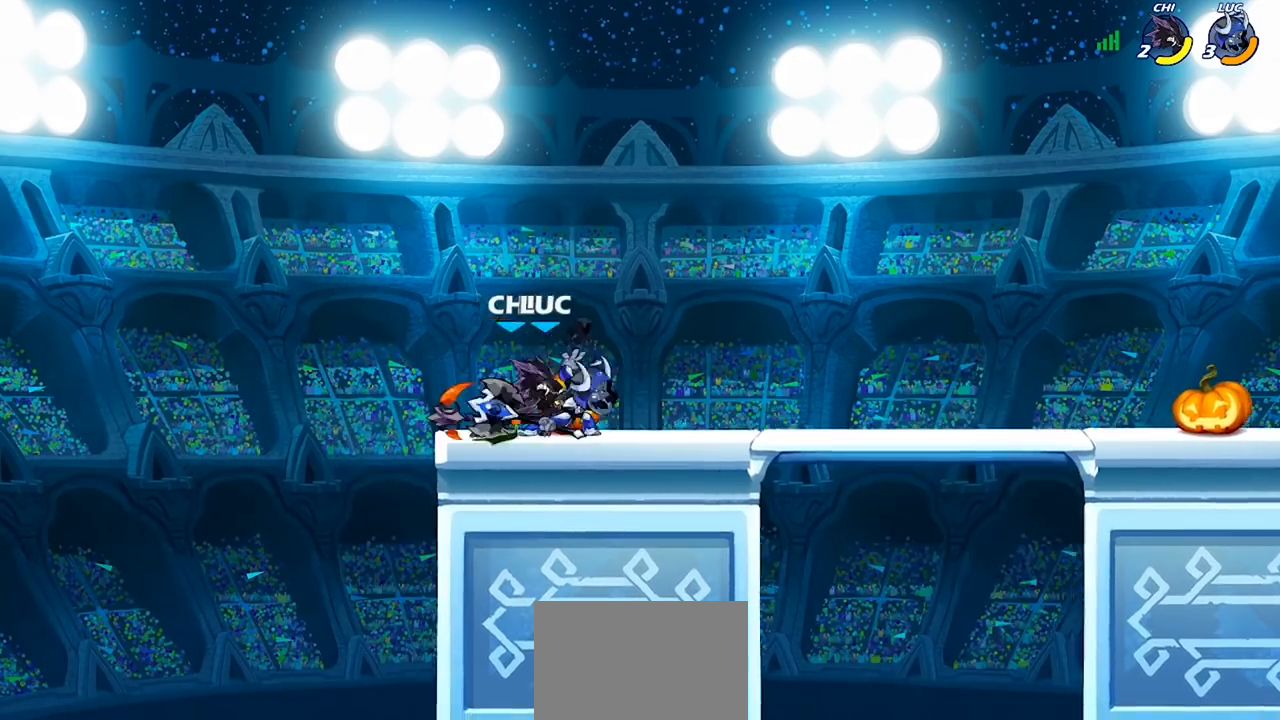
{"buttons": ["CROSS"], "left_stick": "center", "right_stick": "center", "events": [[500, "CROSS", "down"]]}
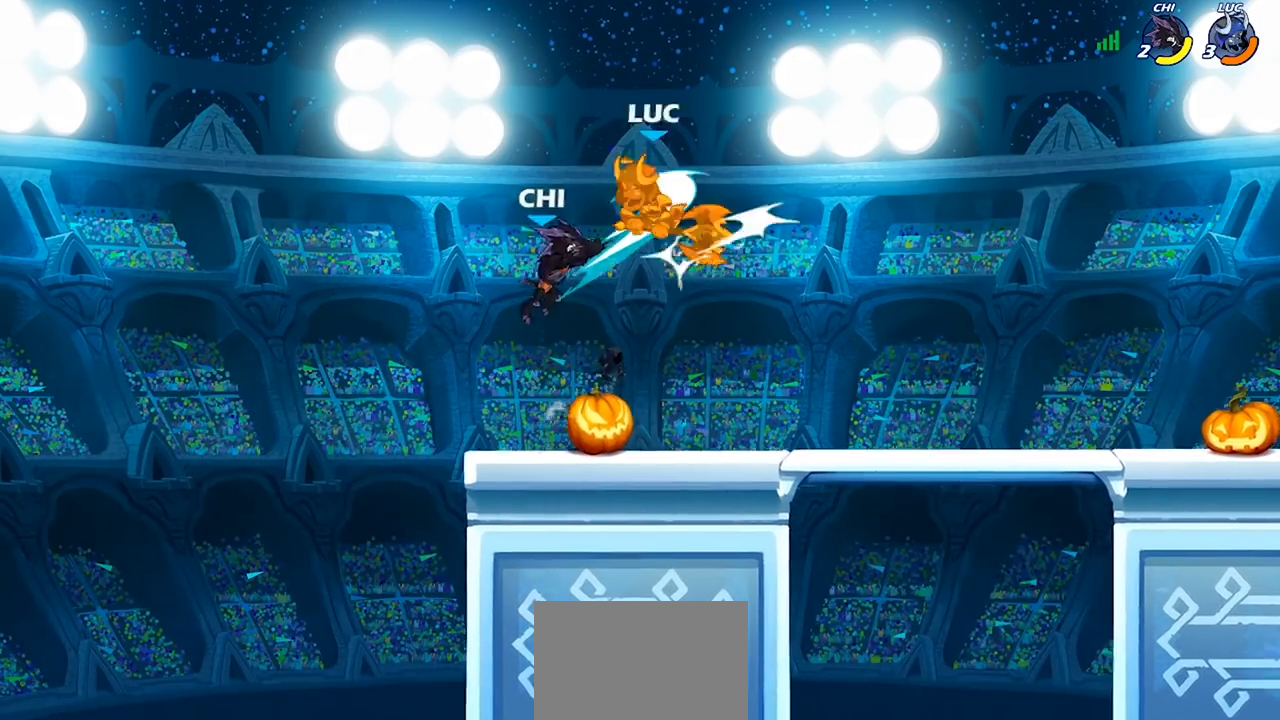
{"buttons": [], "left_stick": "center", "right_stick": "center", "events": [[33, "left_stick", "up"], [67, "R2", "down"], [100, "CROSS", "up"], [267, "left_stick", "center"], [333, "R2", "up"]]}
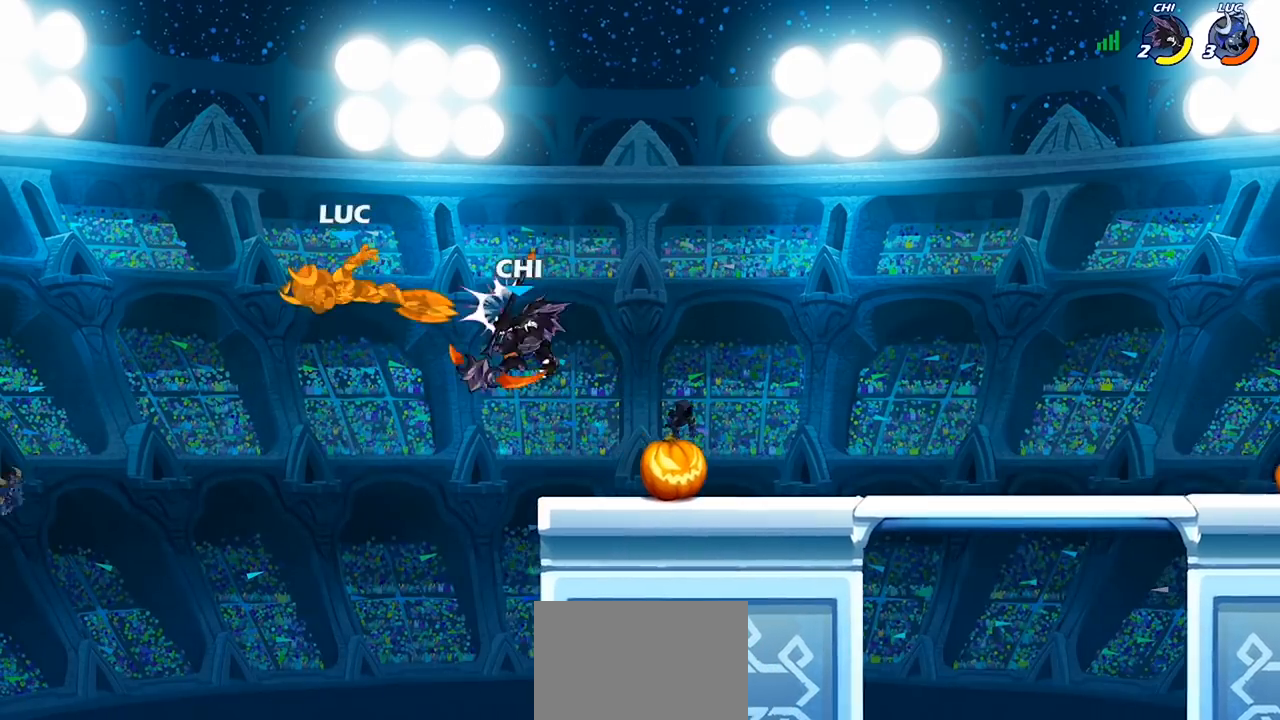
{"buttons": [], "left_stick": "down-left", "right_stick": "center", "events": [[167, "left_stick", "up"], [267, "left_stick", "down-left"]]}
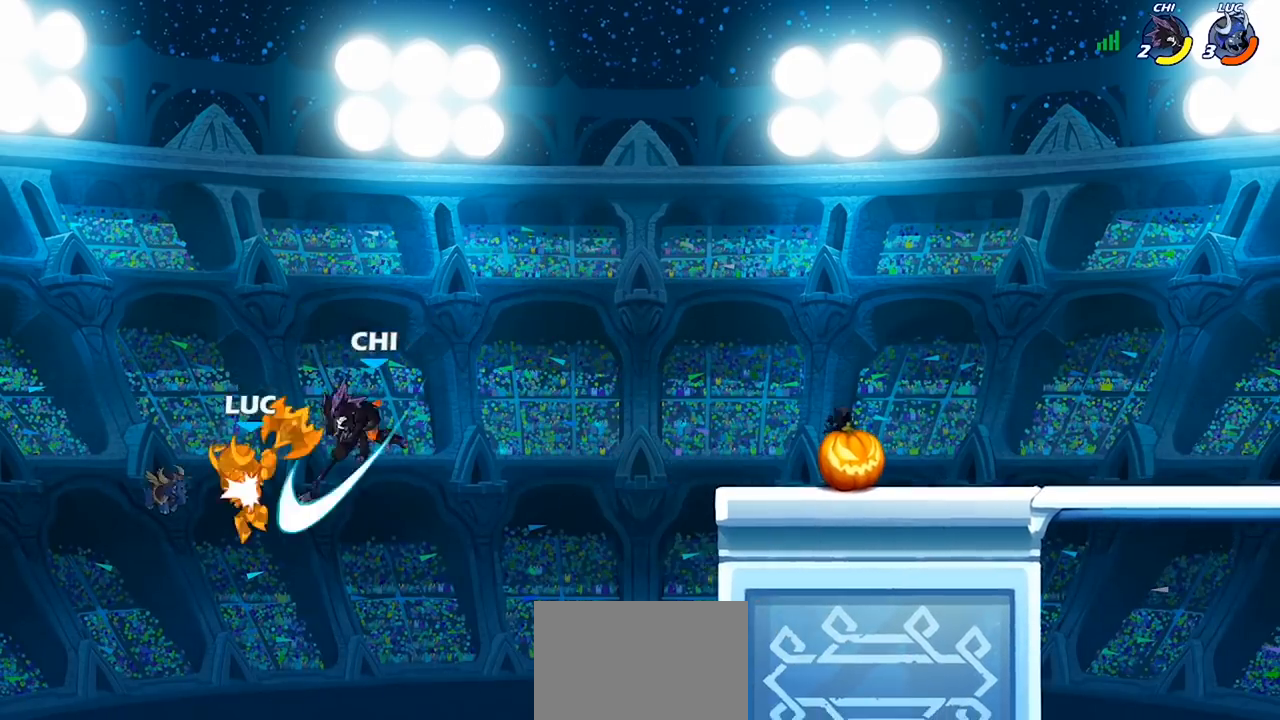
{"buttons": [], "left_stick": "up-right", "right_stick": "center", "events": [[100, "left_stick", "down-right"], [167, "left_stick", "down"], [267, "left_stick", "center"], [467, "left_stick", "up-right"]]}
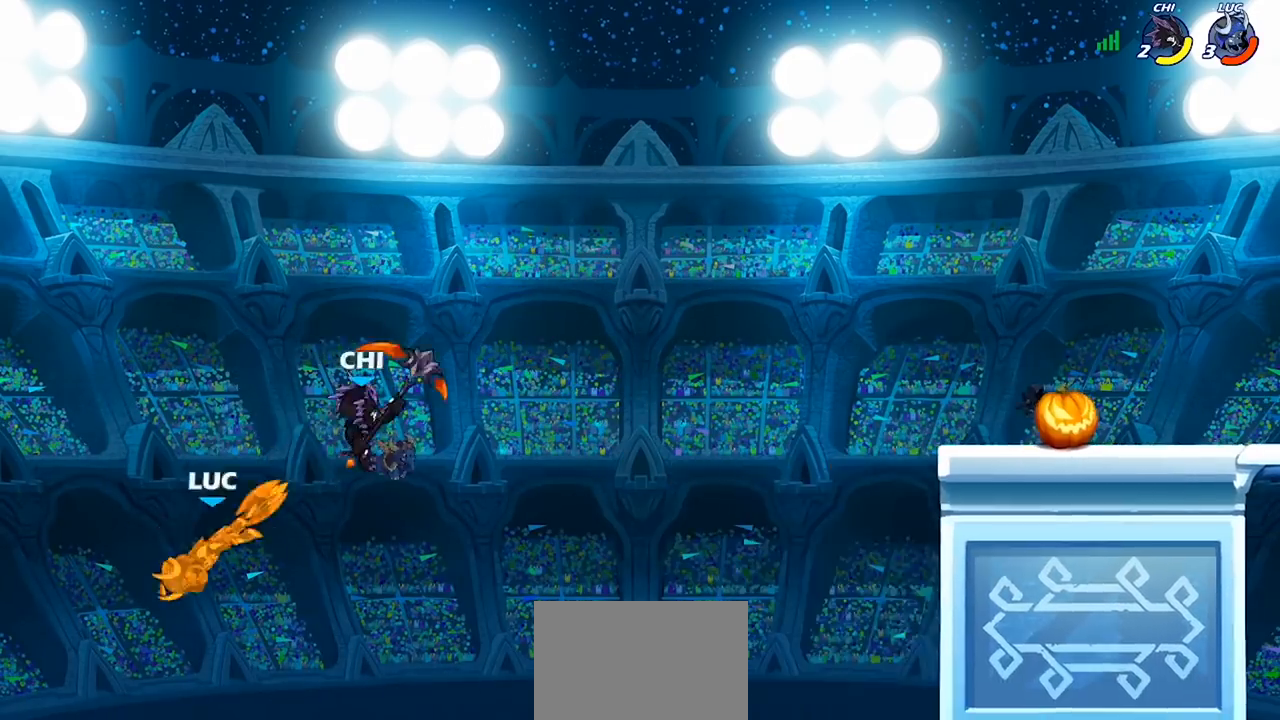
{"buttons": ["R2"], "left_stick": "right", "right_stick": "center", "events": [[100, "left_stick", "right"], [400, "R2", "down"]]}
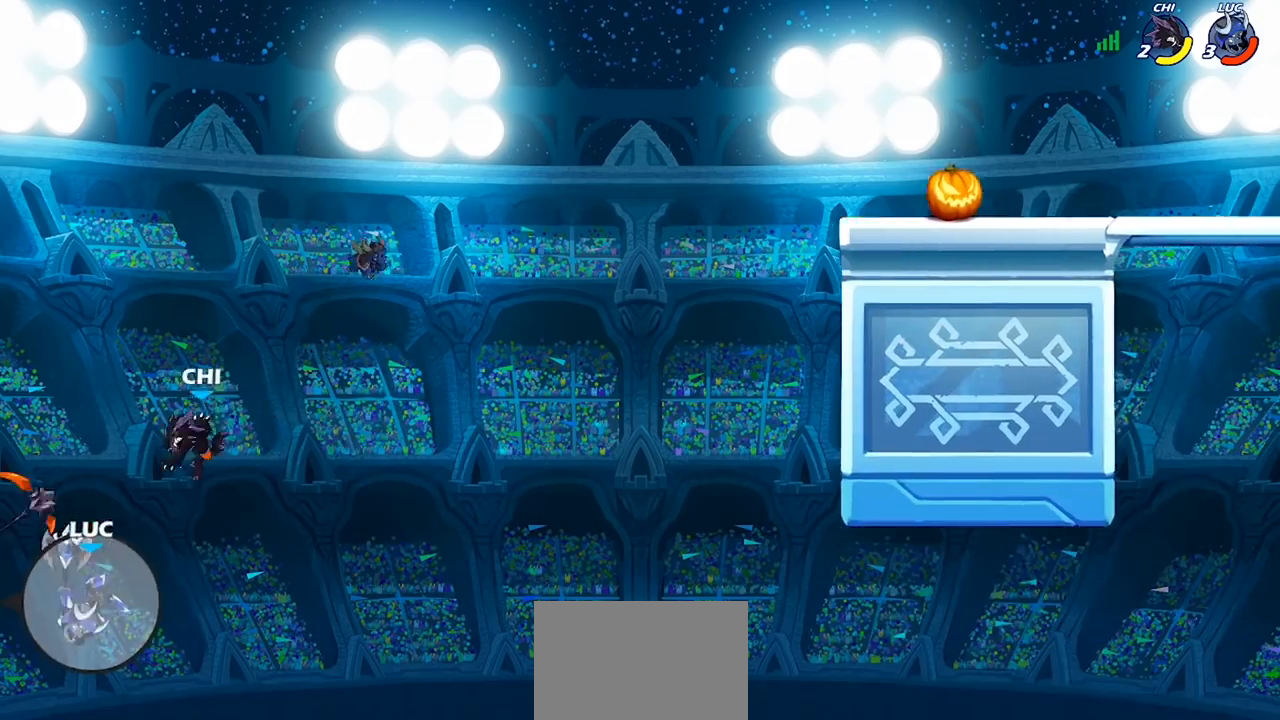
{"buttons": [], "left_stick": "up-right", "right_stick": "center", "events": [[200, "R2", "up"], [300, "CROSS", "down"], [300, "left_stick", "up-right"], [433, "CROSS", "up"]]}
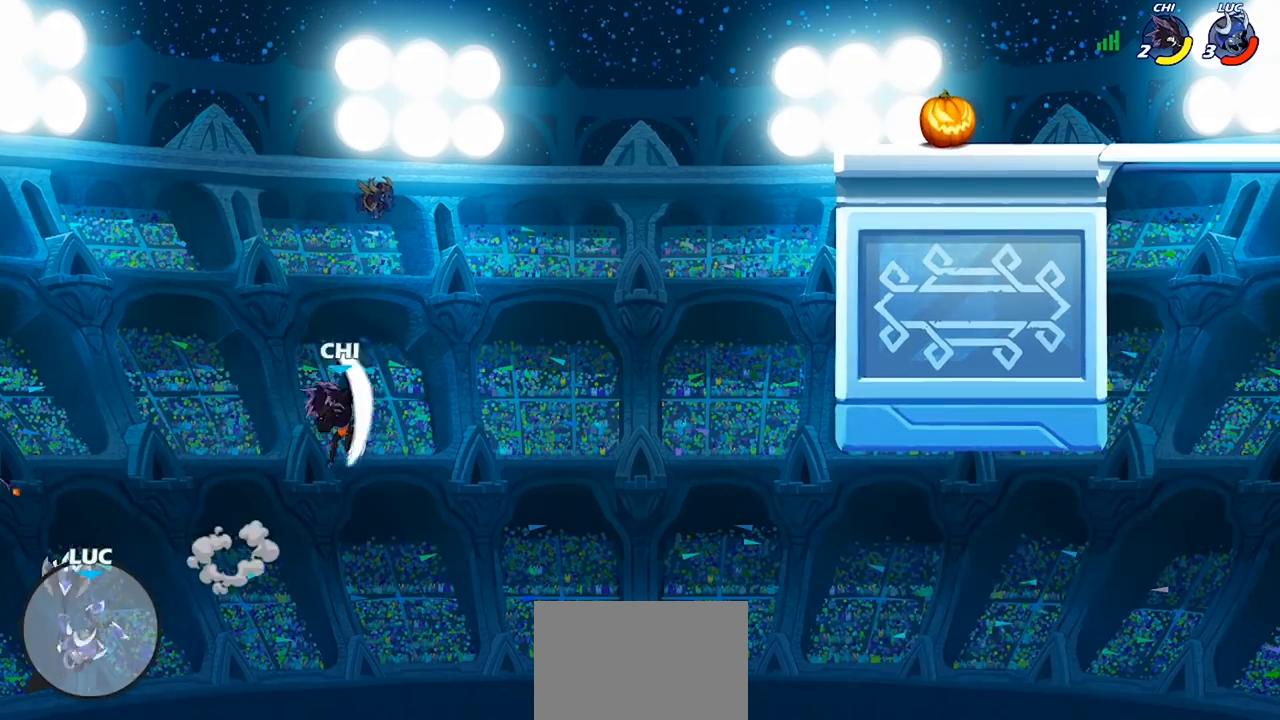
{"buttons": ["CROSS"], "left_stick": "up-right", "right_stick": "center", "events": [[33, "CROSS", "down"], [200, "CROSS", "up"], [433, "CROSS", "down"]]}
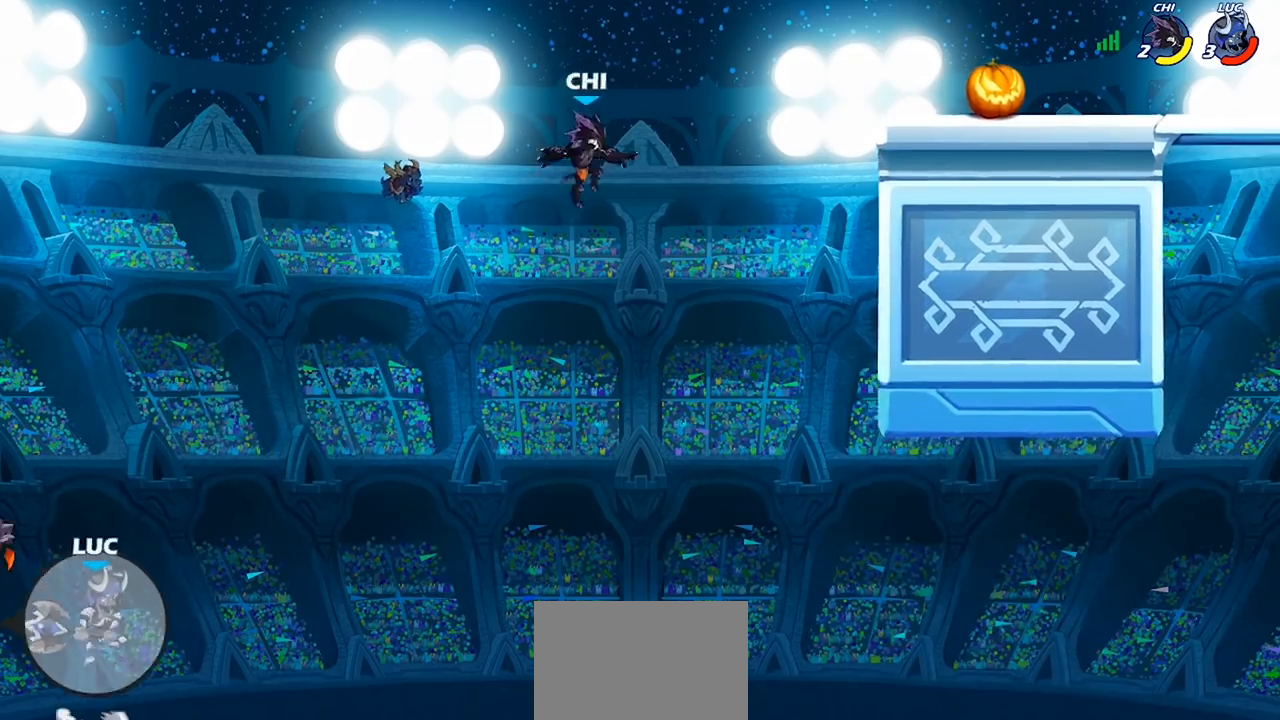
{"buttons": ["CIRCLE"], "left_stick": "up-right", "right_stick": "center", "events": [[133, "CROSS", "up"], [500, "CIRCLE", "down"]]}
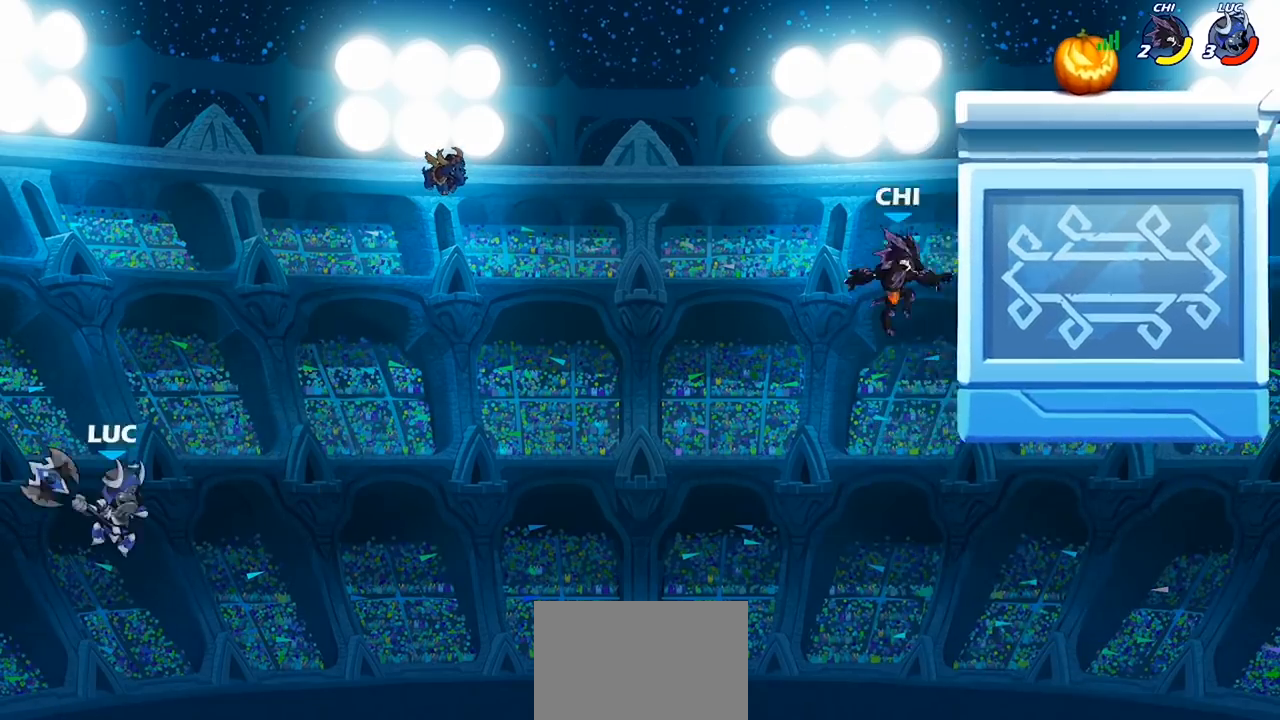
{"buttons": [], "left_stick": "right", "right_stick": "center", "events": [[100, "CIRCLE", "up"], [367, "left_stick", "right"]]}
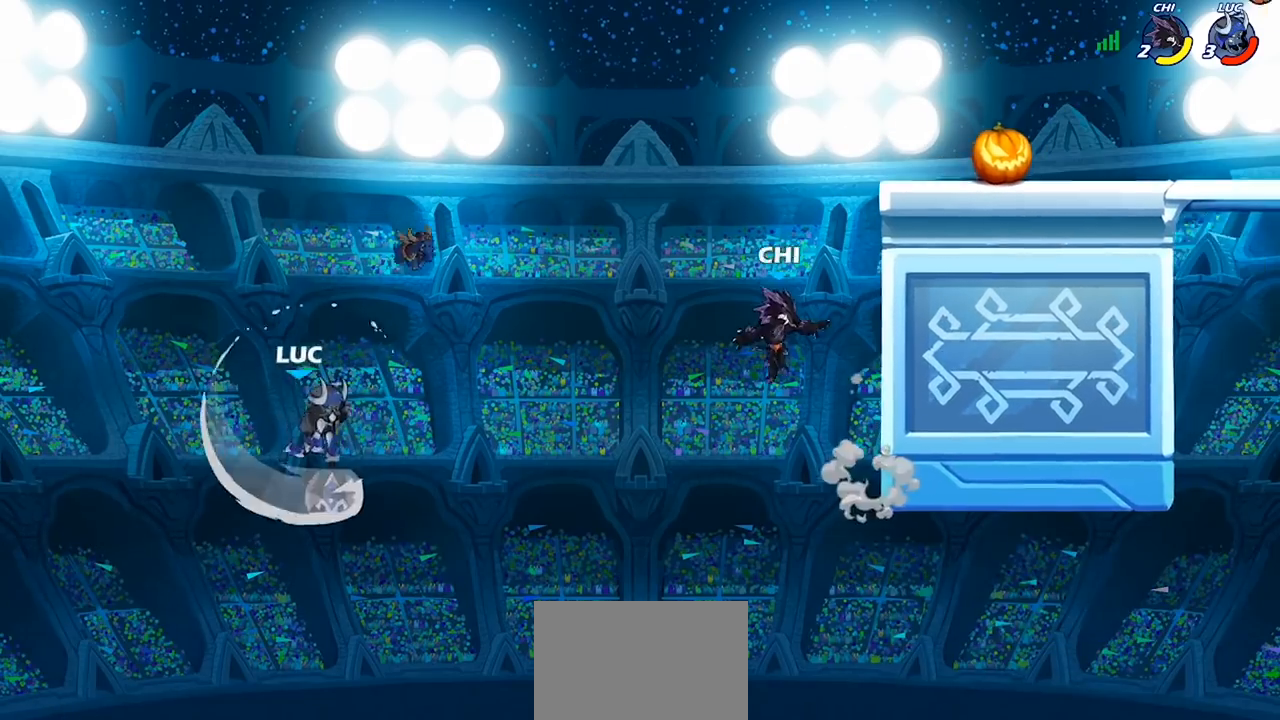
{"buttons": [], "left_stick": "up-right", "right_stick": "center", "events": [[300, "left_stick", "up-right"]]}
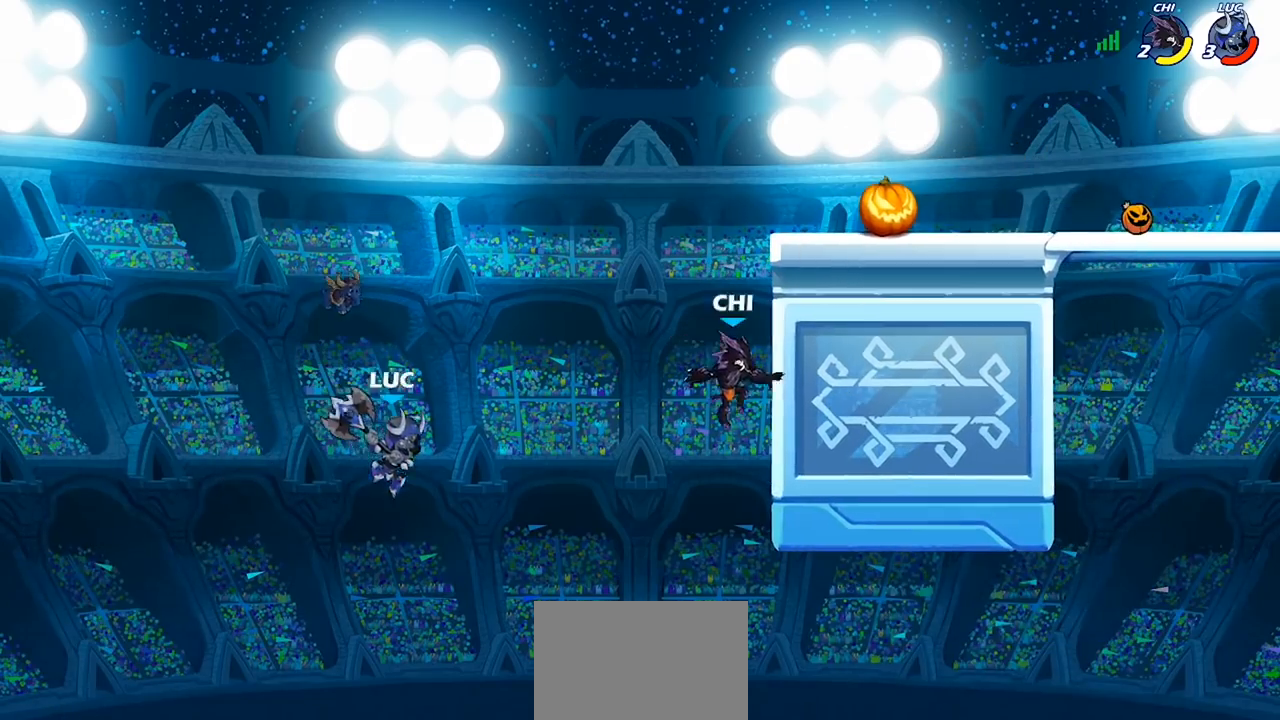
{"buttons": ["R2"], "left_stick": "up-right", "right_stick": "center", "events": [[233, "R2", "down"]]}